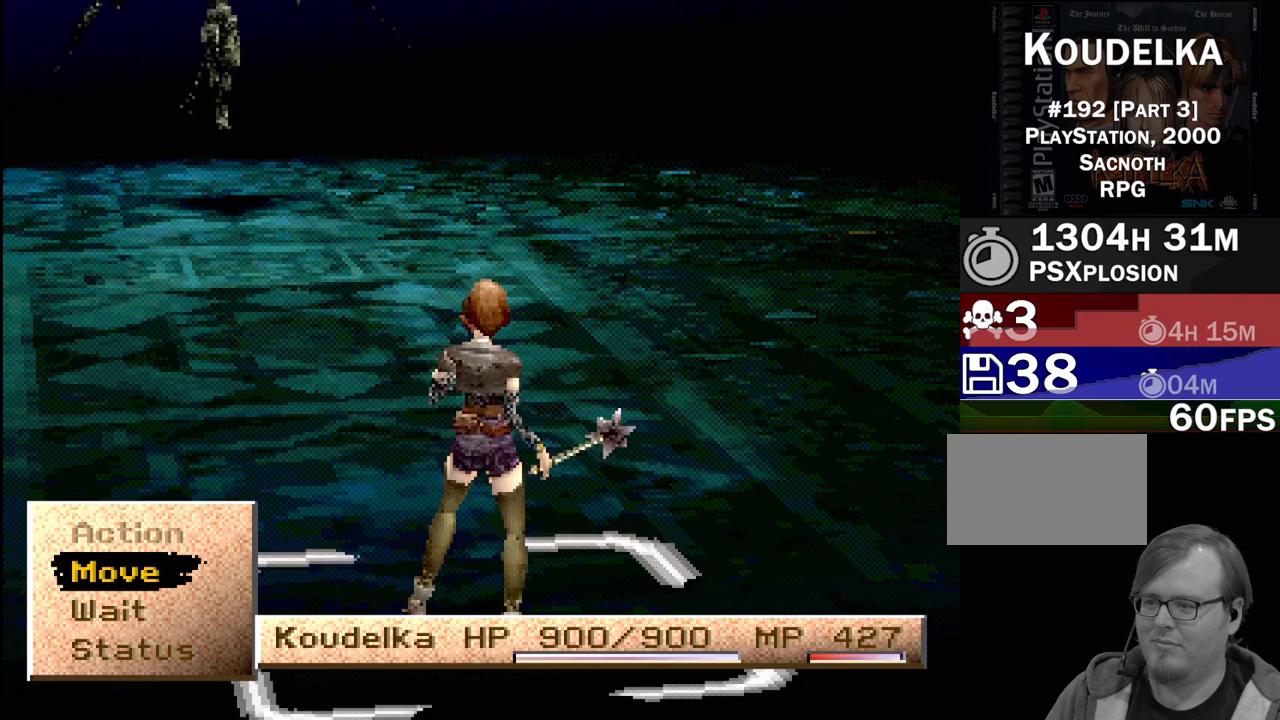
Gameplay with a controller (PlayStation layout); each line is a JSON object with the inputs held at the frame after it. "events" lists button and stick changes between this image and that frame as [ms after this image, input, new state], when the widget could be followed in between. Not read: L3 R3.
{"buttons": [], "events": [[333, "DPAD_DOWN", "down"], [400, "DPAD_DOWN", "up"]]}
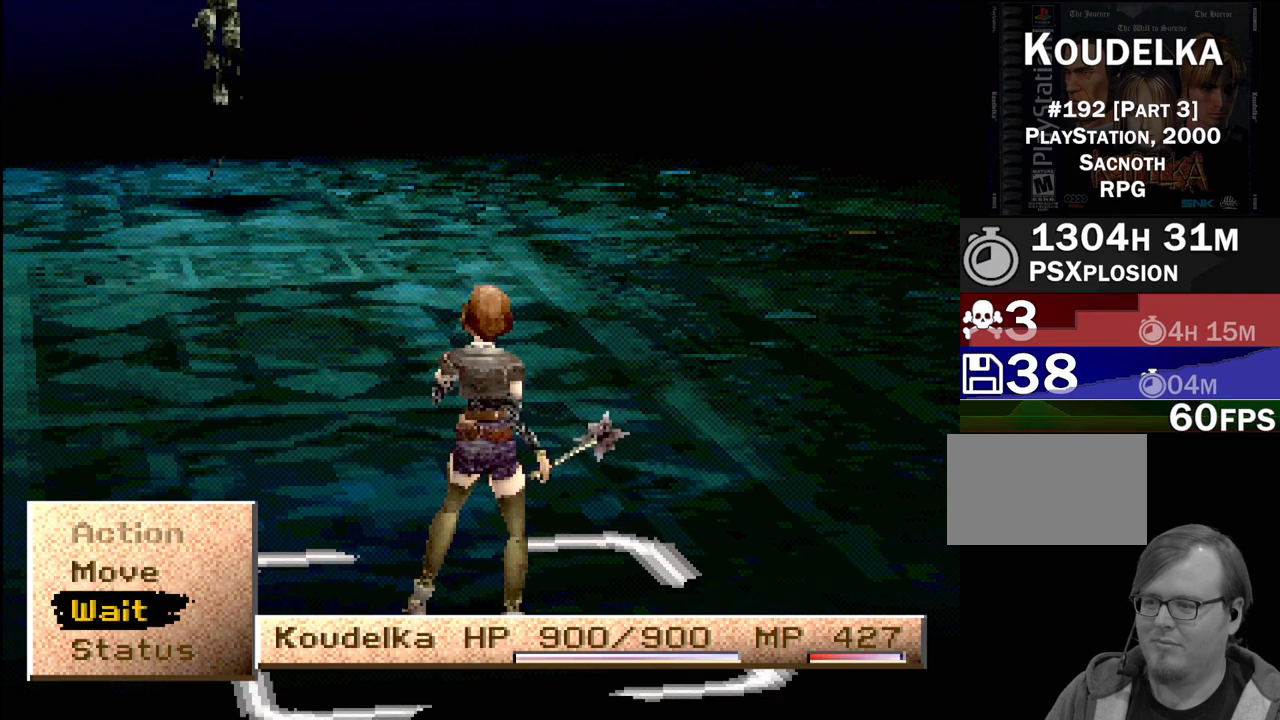
{"buttons": ["CROSS"], "events": [[450, "CROSS", "down"]]}
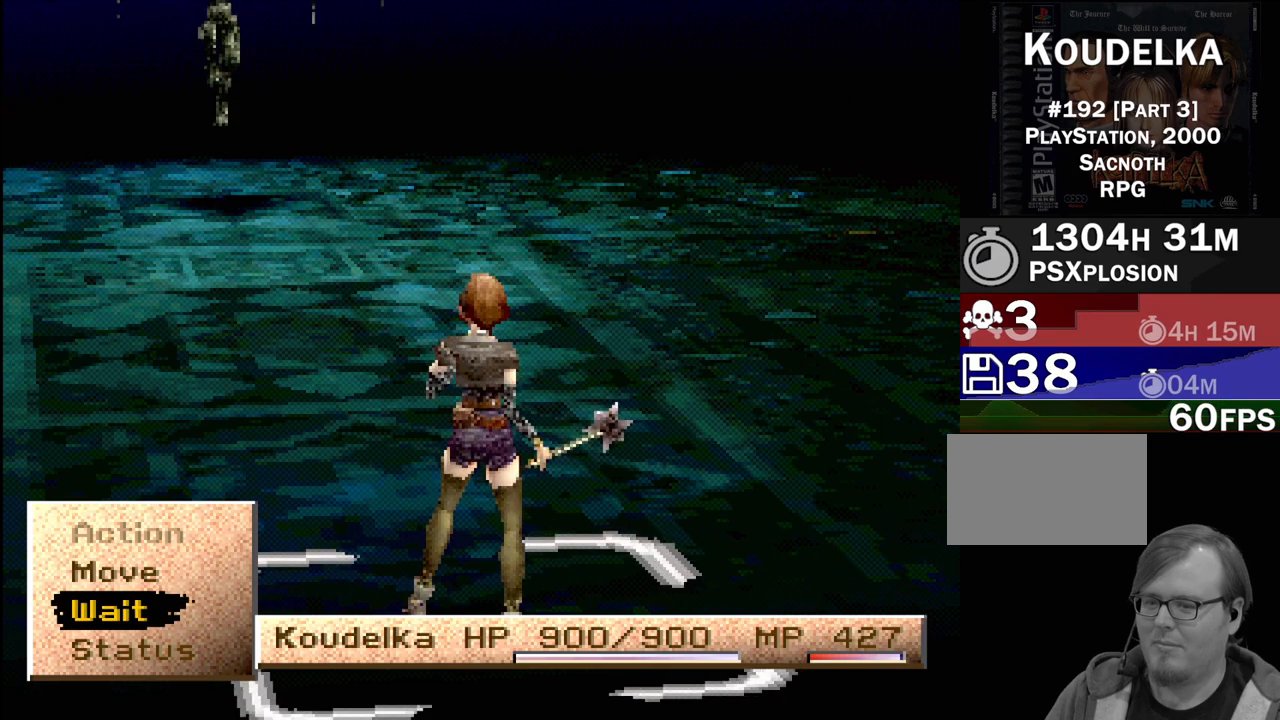
{"buttons": [], "events": [[100, "CROSS", "up"]]}
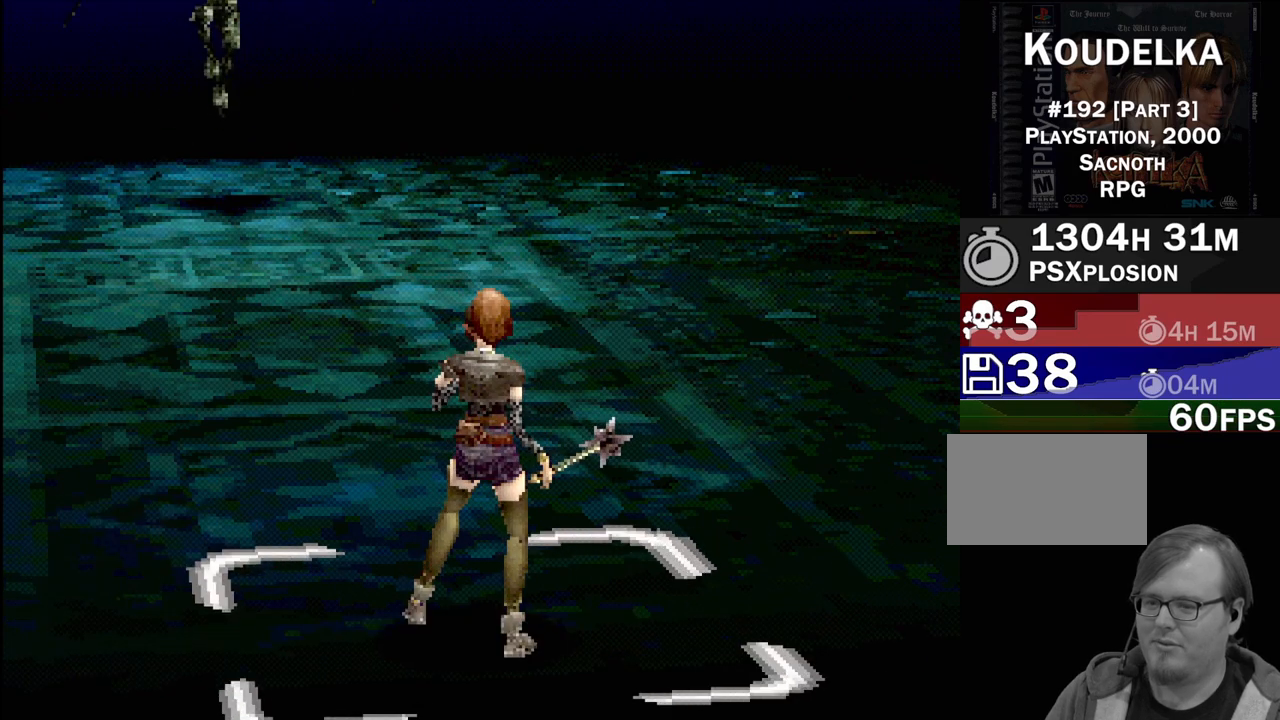
{"buttons": [], "events": []}
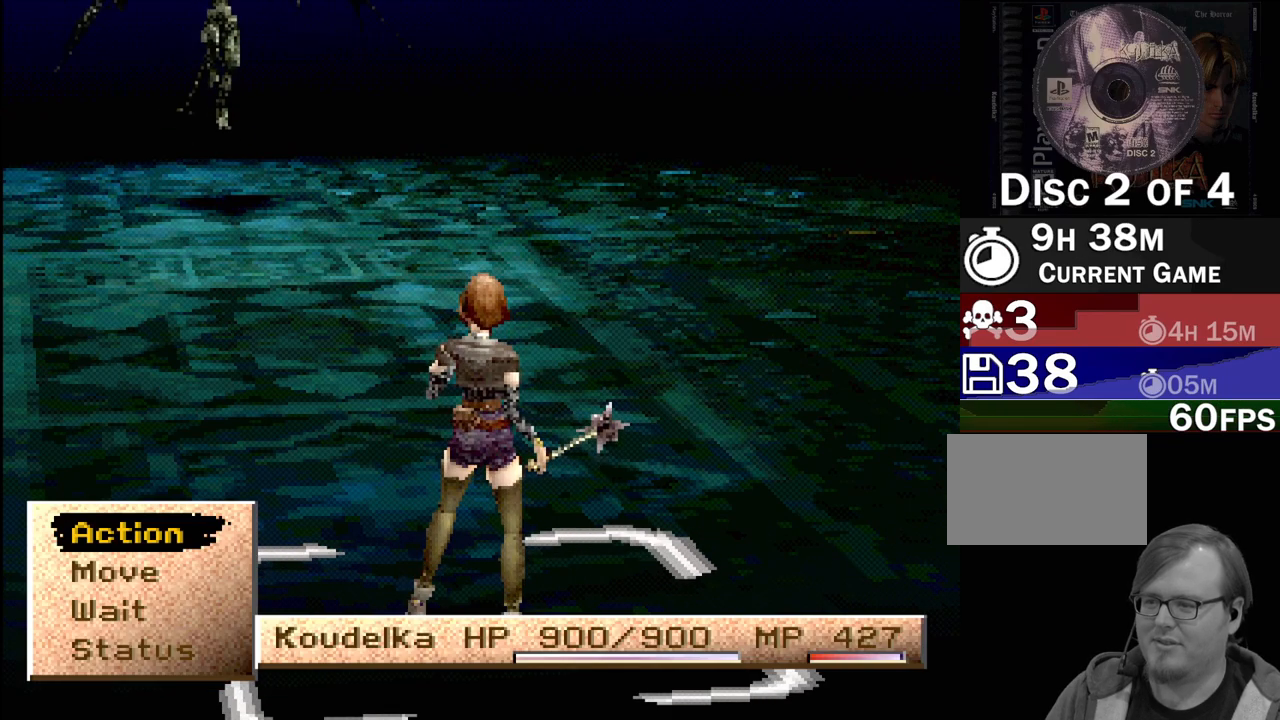
{"buttons": [], "events": [[200, "DPAD_DOWN", "down"], [283, "DPAD_DOWN", "up"], [350, "DPAD_DOWN", "down"], [450, "DPAD_DOWN", "up"]]}
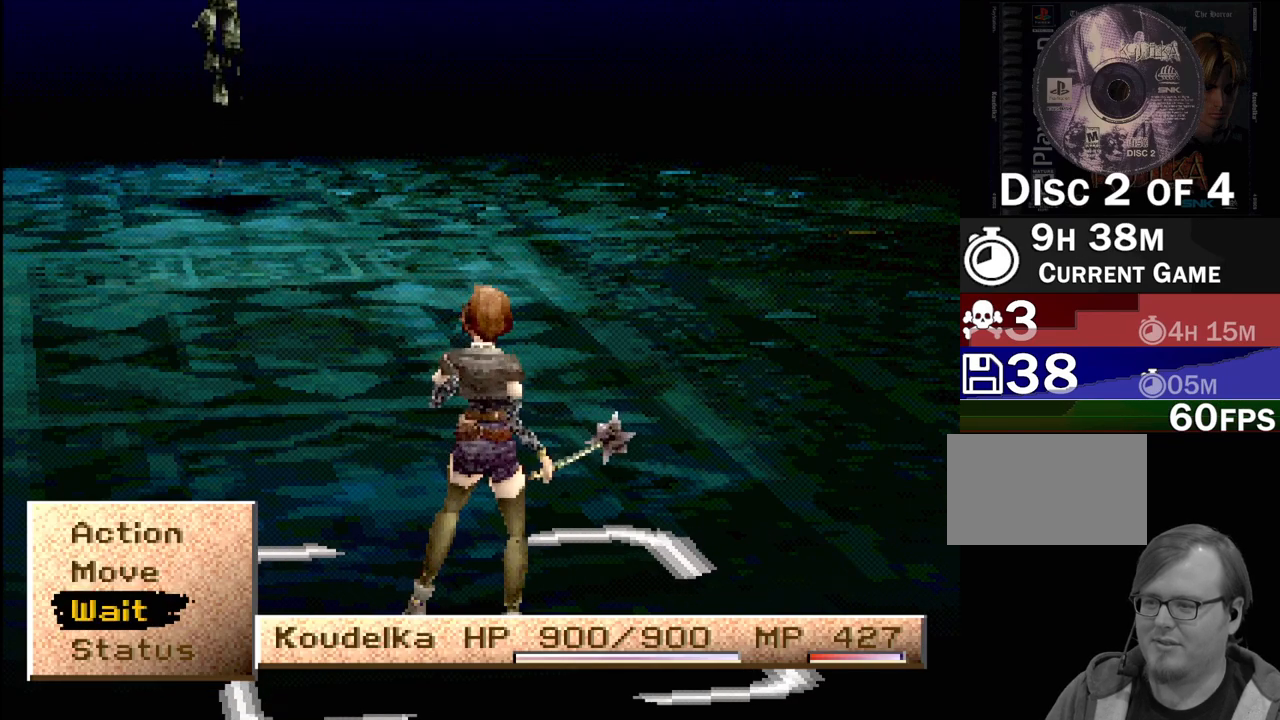
{"buttons": [], "events": [[183, "DPAD_UP", "down"], [300, "DPAD_UP", "up"]]}
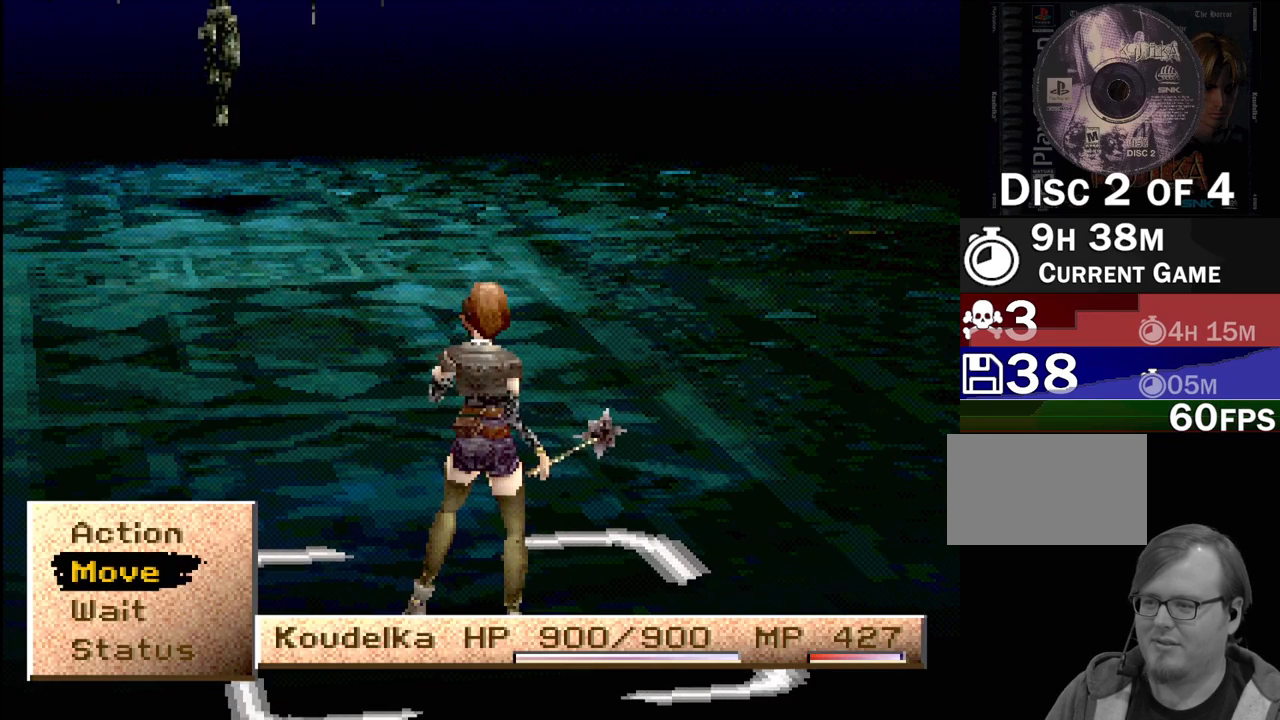
{"buttons": [], "events": []}
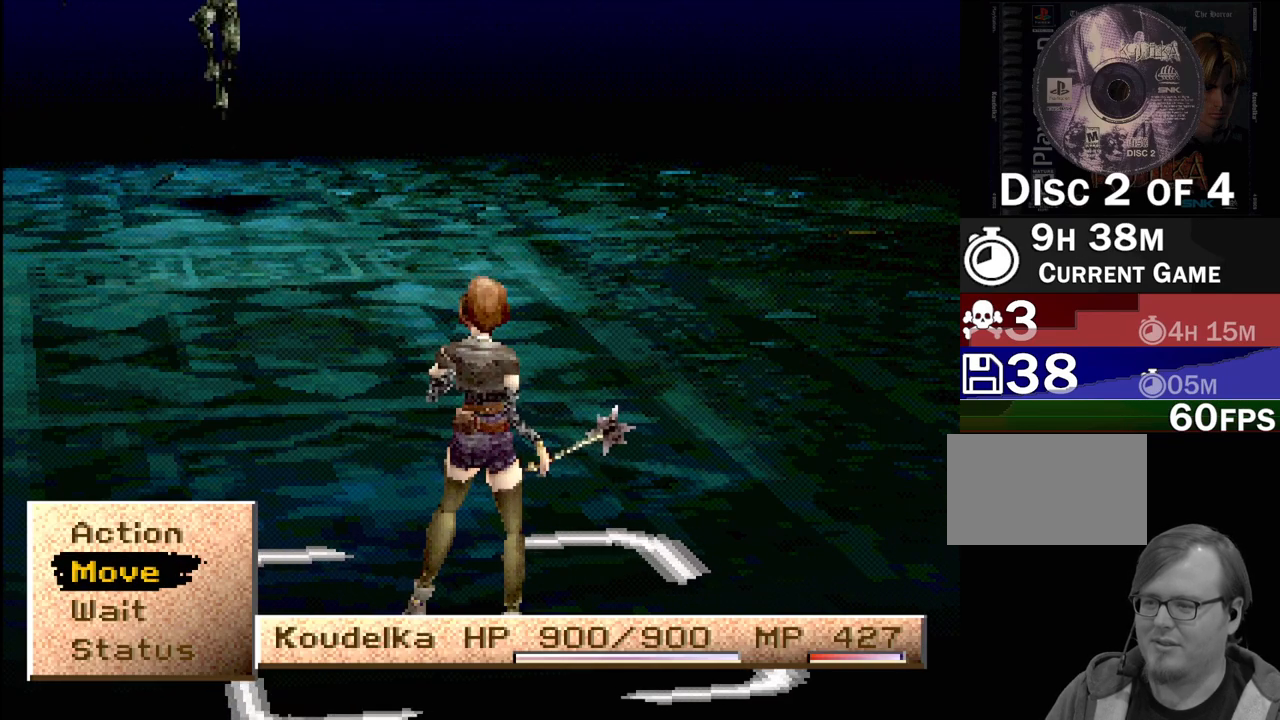
{"buttons": ["CROSS"], "events": [[33, "DPAD_UP", "down"], [133, "DPAD_UP", "up"], [500, "CROSS", "down"]]}
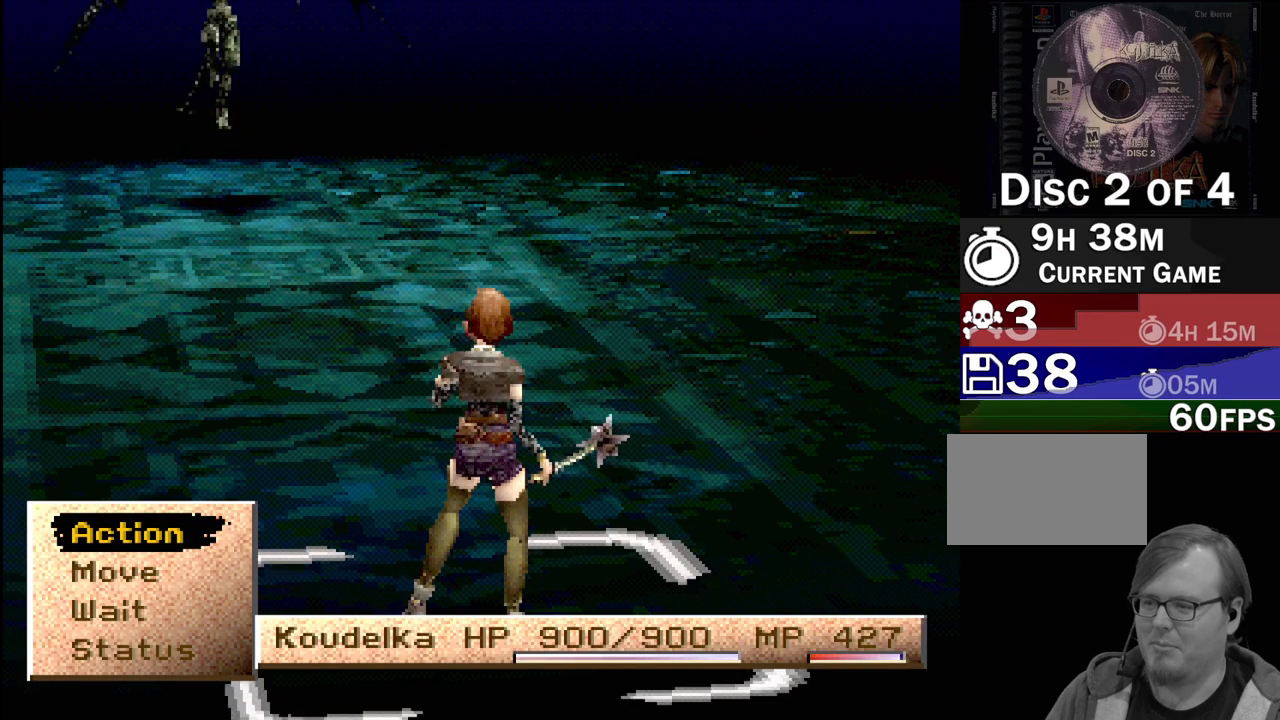
{"buttons": ["DPAD_DOWN"], "events": [[133, "CROSS", "up"], [467, "DPAD_DOWN", "down"]]}
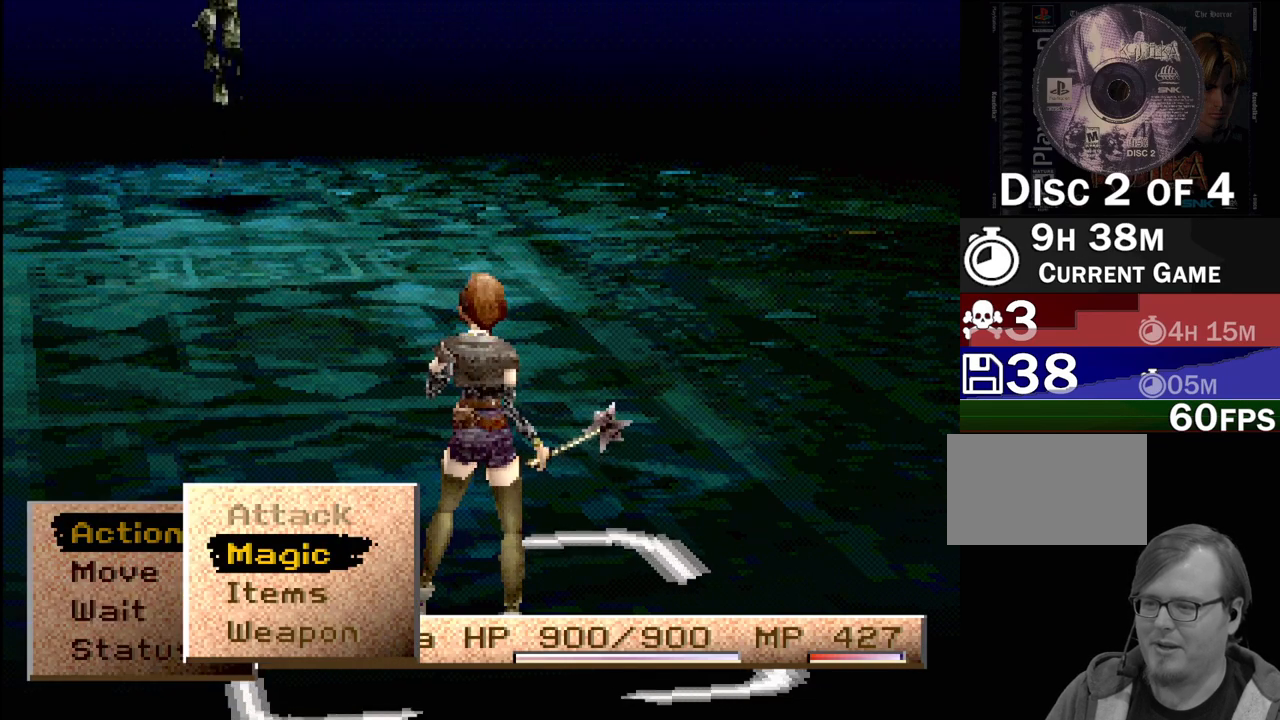
{"buttons": [], "events": [[67, "DPAD_DOWN", "up"], [167, "DPAD_DOWN", "down"], [267, "DPAD_DOWN", "up"]]}
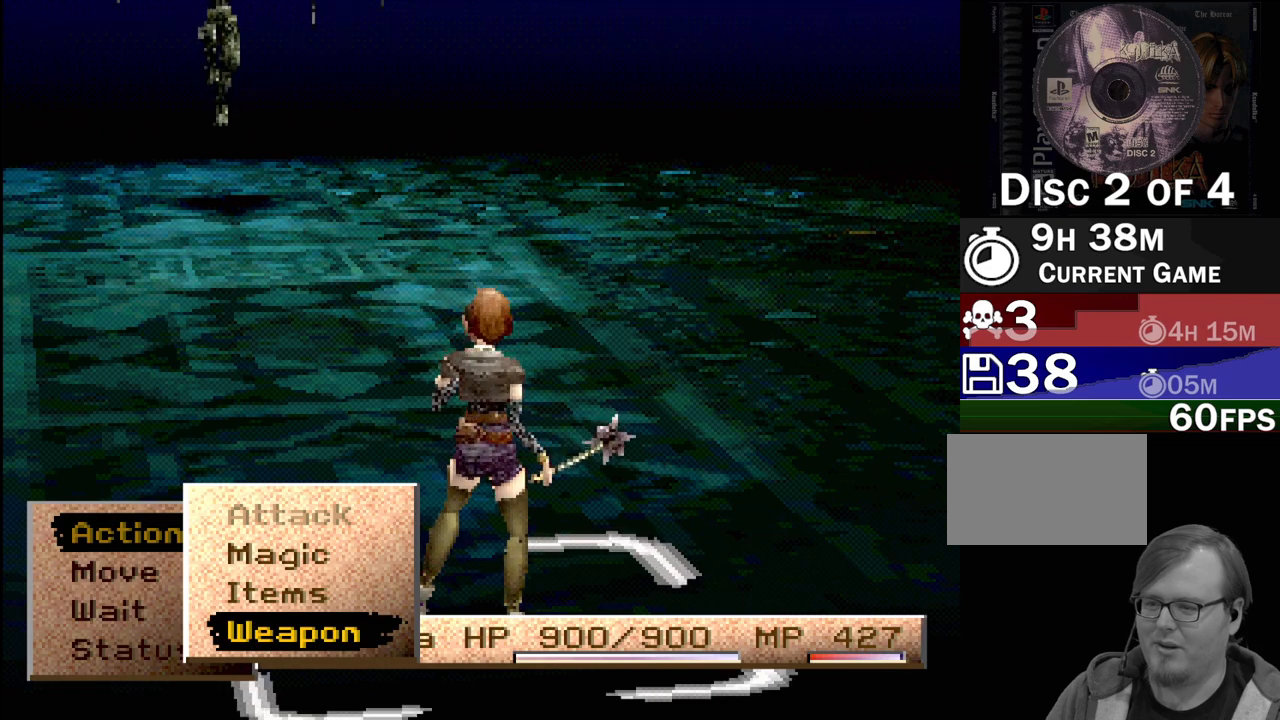
{"buttons": [], "events": [[33, "DPAD_UP", "down"], [133, "DPAD_UP", "up"], [333, "DPAD_UP", "down"], [433, "DPAD_UP", "up"]]}
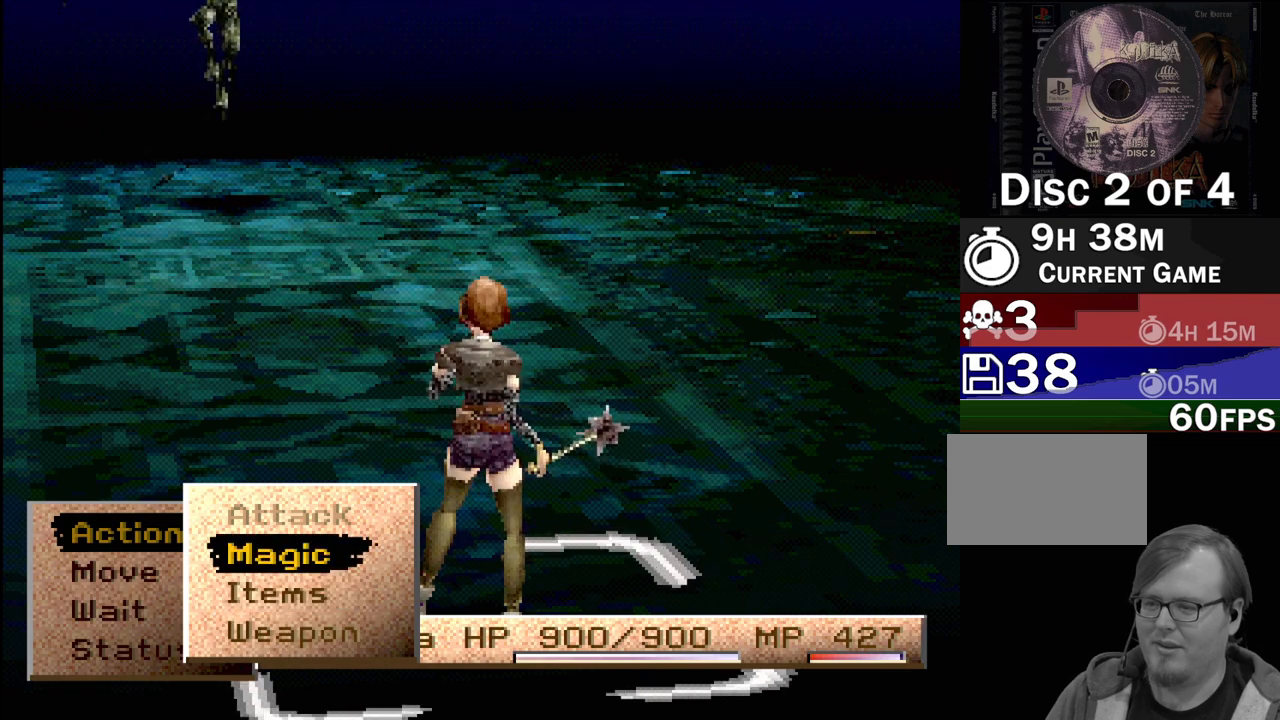
{"buttons": [], "events": [[67, "CIRCLE", "down"], [167, "CIRCLE", "up"]]}
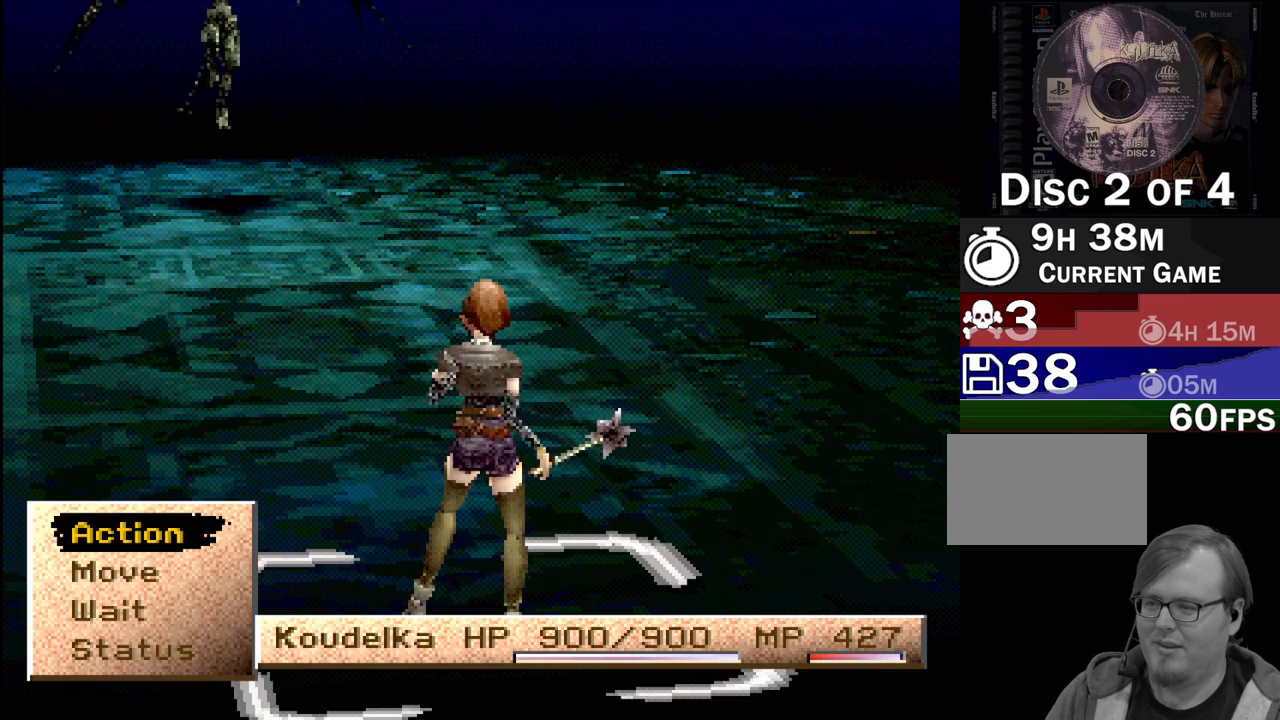
{"buttons": [], "events": [[167, "DPAD_DOWN", "down"], [233, "DPAD_DOWN", "up"], [300, "DPAD_DOWN", "down"], [433, "DPAD_DOWN", "up"]]}
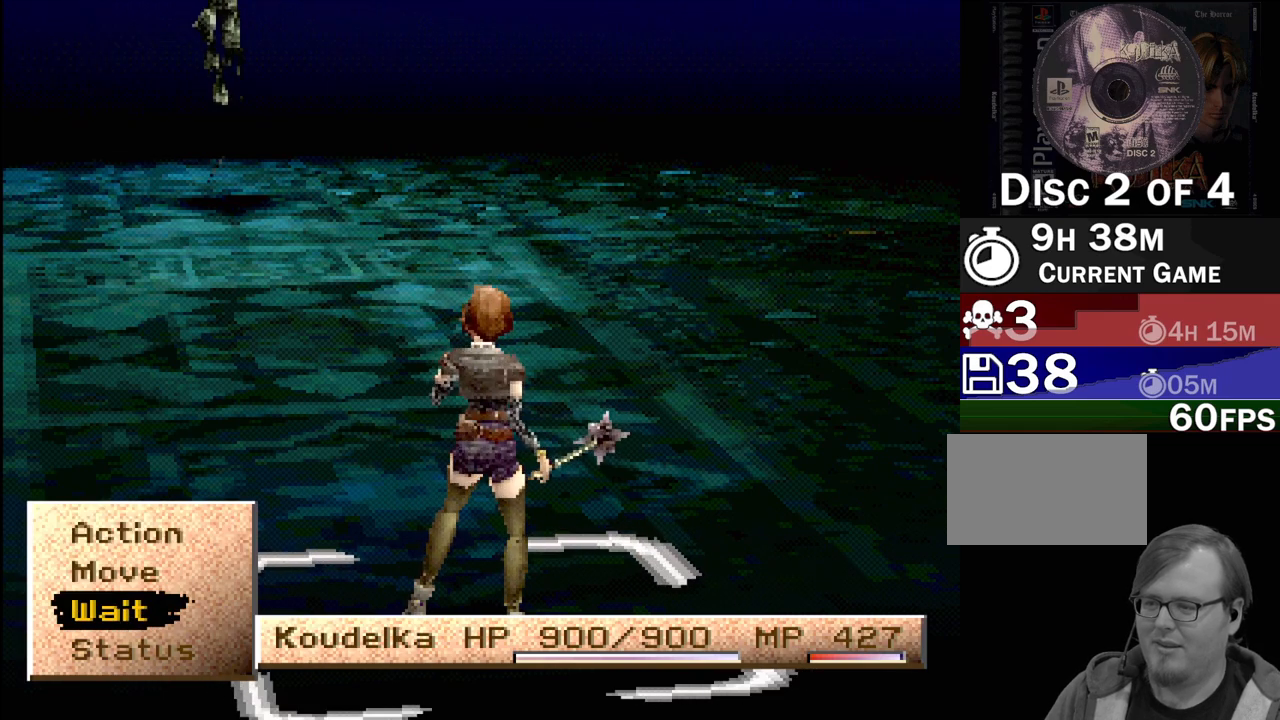
{"buttons": [], "events": [[183, "DPAD_UP", "down"], [283, "DPAD_UP", "up"], [333, "DPAD_UP", "down"], [433, "DPAD_UP", "up"]]}
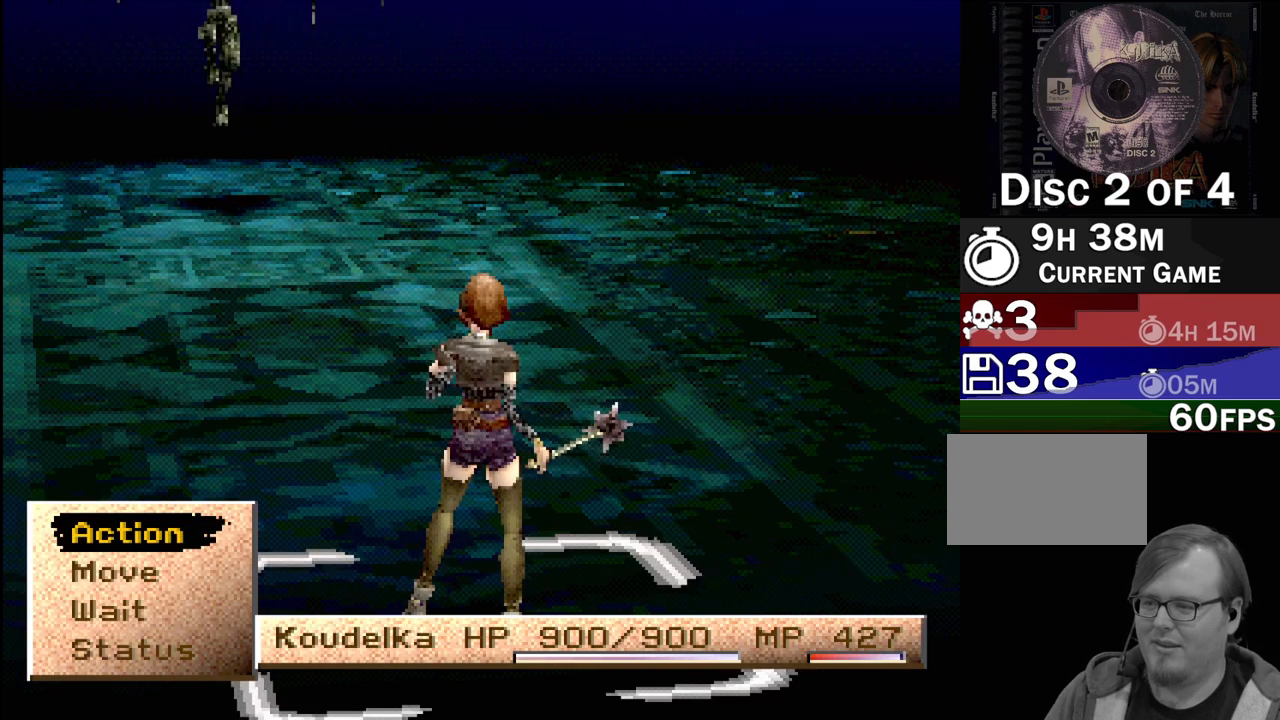
{"buttons": [], "events": [[17, "CROSS", "down"], [150, "CROSS", "up"]]}
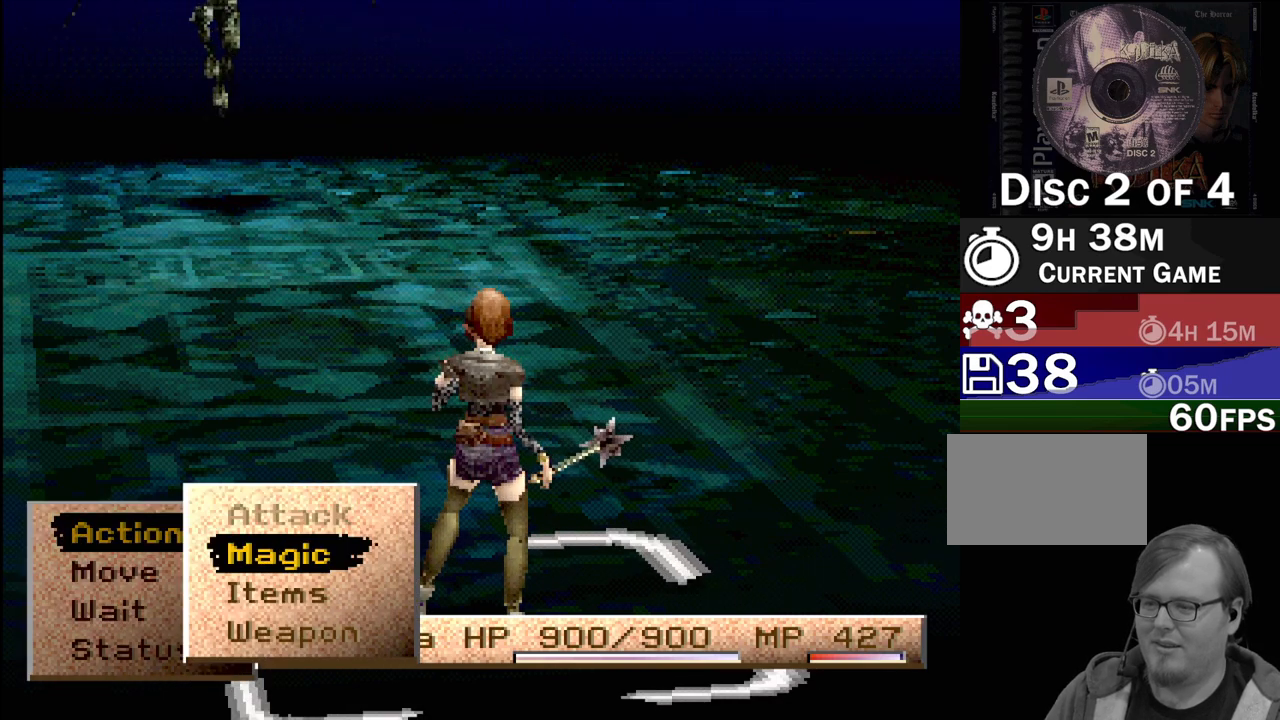
{"buttons": [], "events": [[33, "CROSS", "down"], [167, "CROSS", "up"]]}
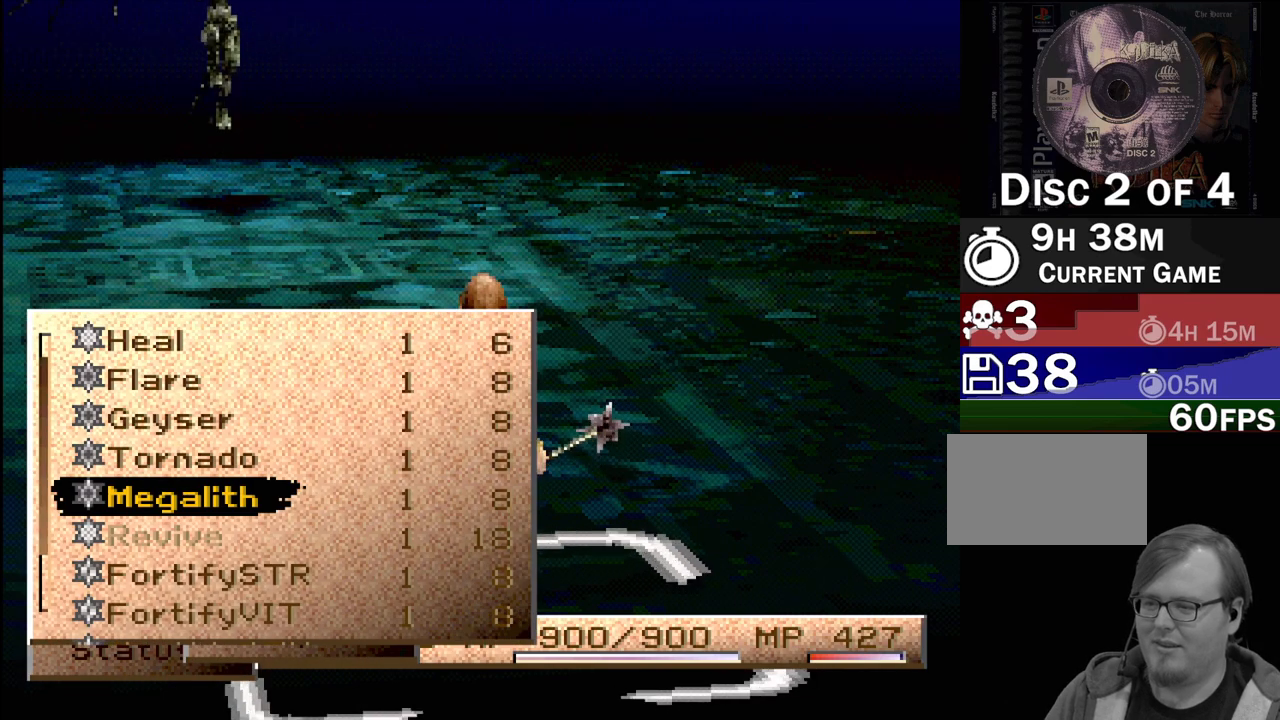
{"buttons": ["DPAD_UP"], "events": [[83, "DPAD_DOWN", "down"], [167, "DPAD_DOWN", "up"], [267, "DPAD_DOWN", "down"], [317, "DPAD_DOWN", "up"], [483, "DPAD_UP", "down"]]}
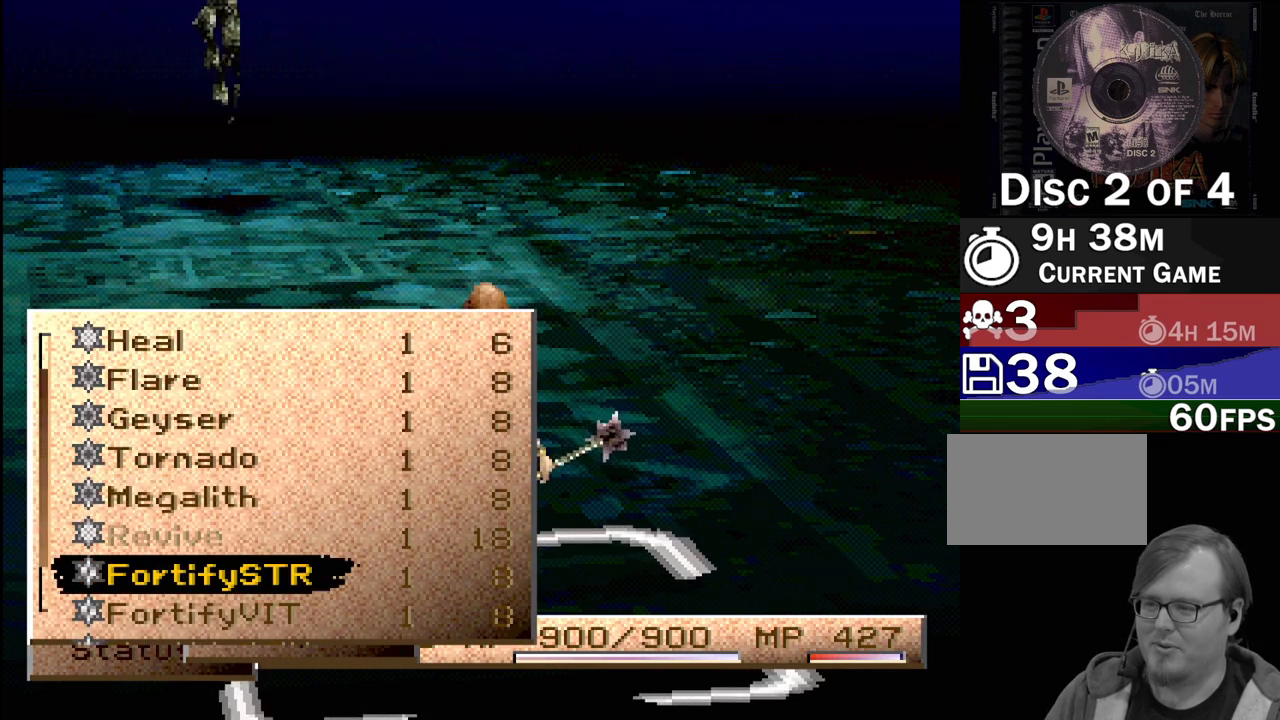
{"buttons": [], "events": [[83, "DPAD_UP", "up"], [150, "DPAD_UP", "down"], [250, "DPAD_UP", "up"]]}
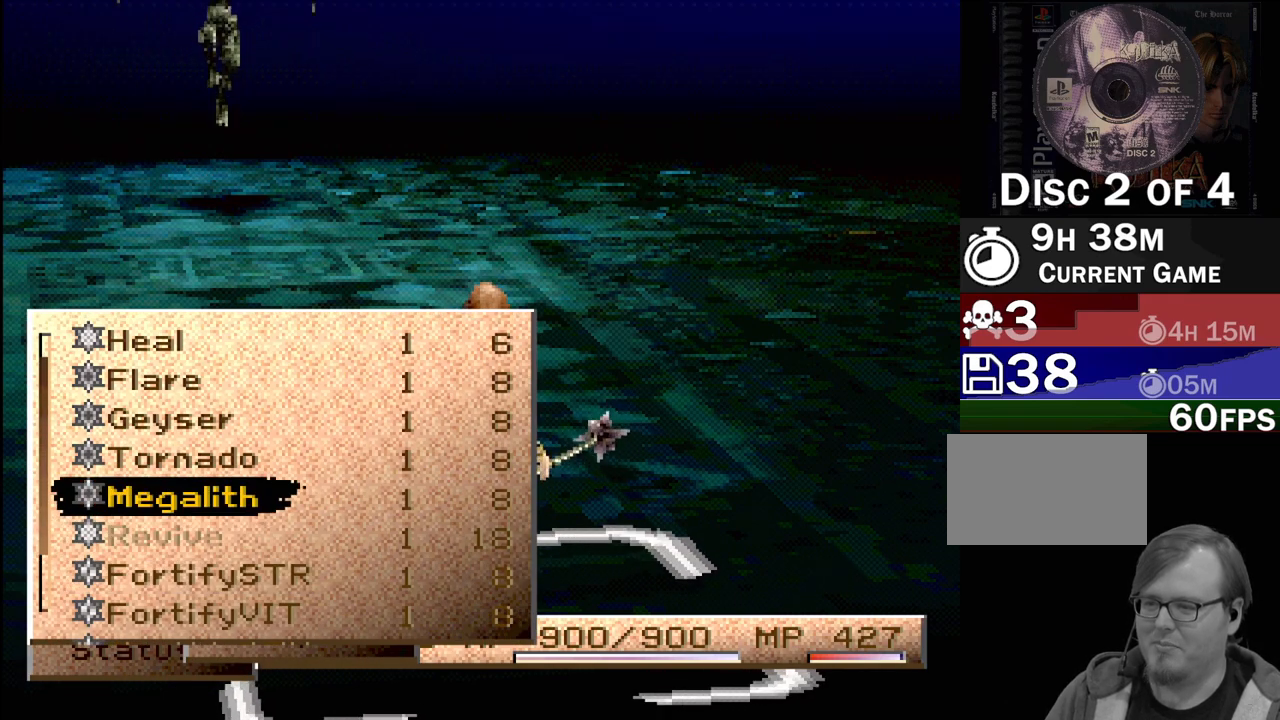
{"buttons": [], "events": []}
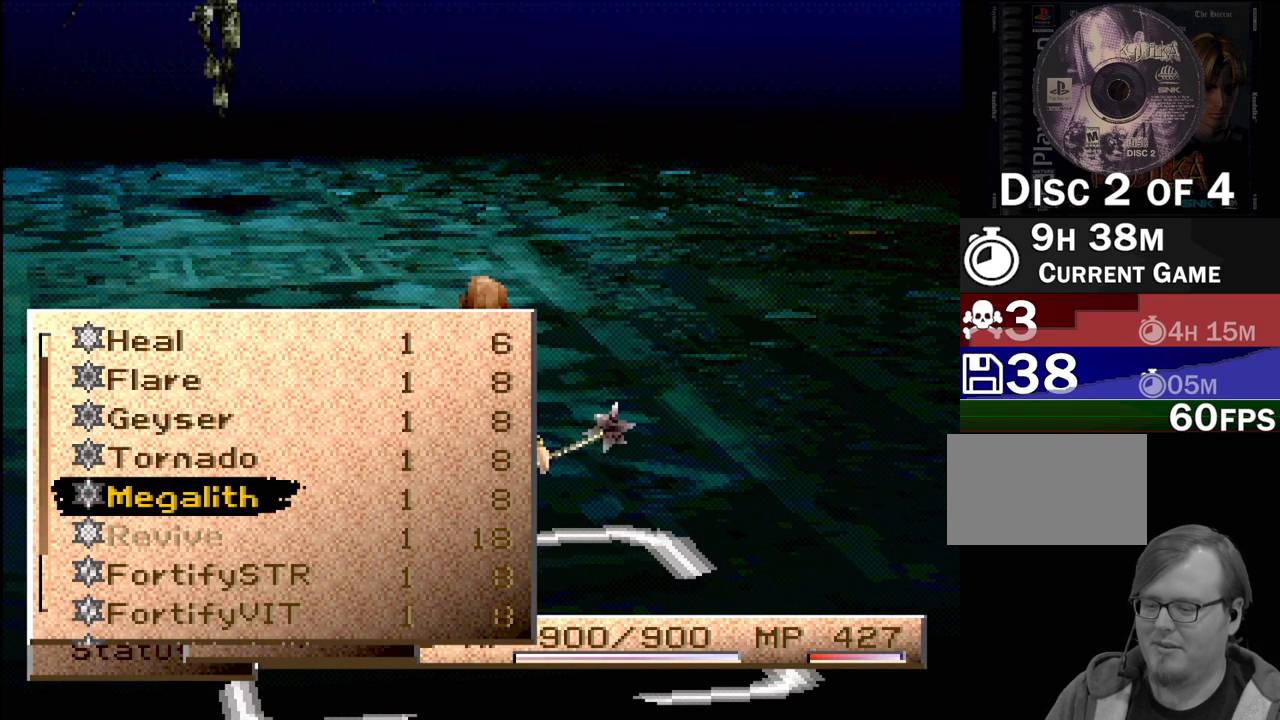
{"buttons": ["CROSS"], "events": [[400, "CROSS", "down"]]}
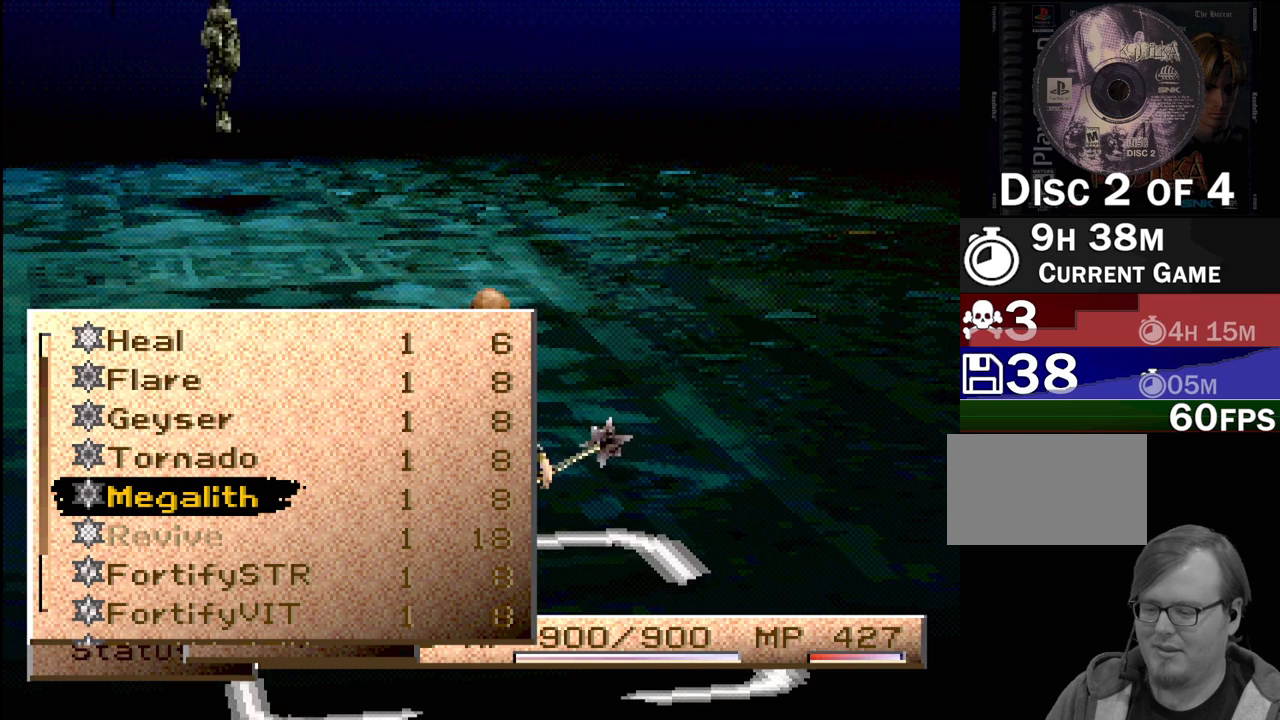
{"buttons": [], "events": [[17, "CROSS", "up"], [317, "CROSS", "down"], [450, "CROSS", "up"]]}